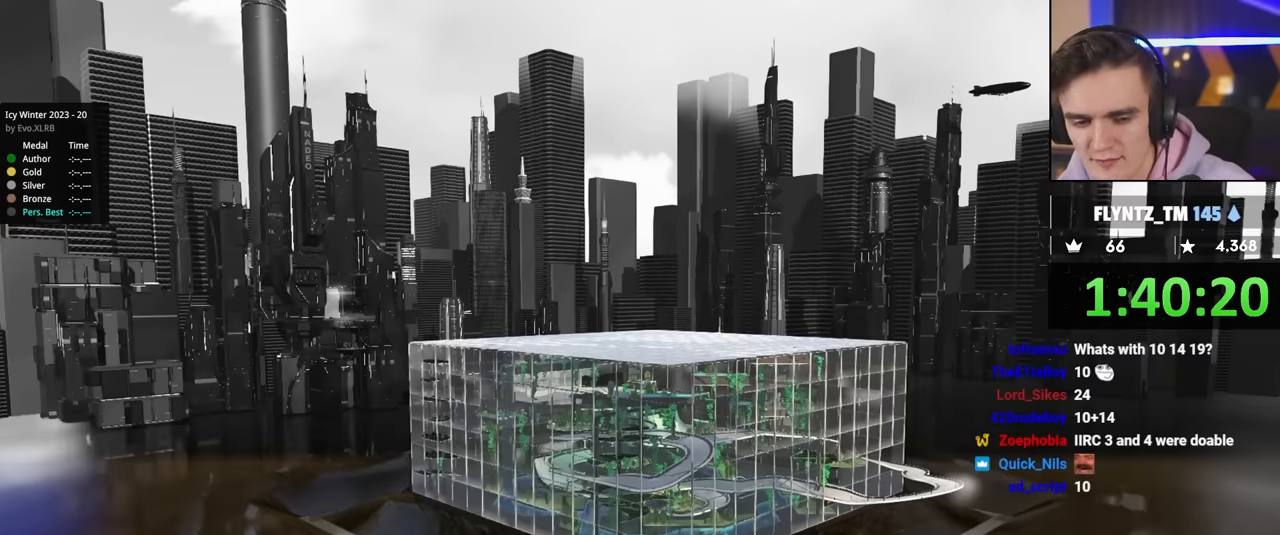
Gameplay with keyboard; each line is a JSON object with the keys held at the frame after it. "events" lists presses ("down") and releases ("up") of "brake", "down", "left", "right" and "up" between this image and that frame as [ms after this image, input, new state], when the widget could be followed in between. No other keys are recorded. Mouse input is not recorded. Key names are as the overlay labels them; some are game actions (e.g. jump) rather than physical keys.
{"keys": ["up"], "events": [[333, "up", "down"]]}
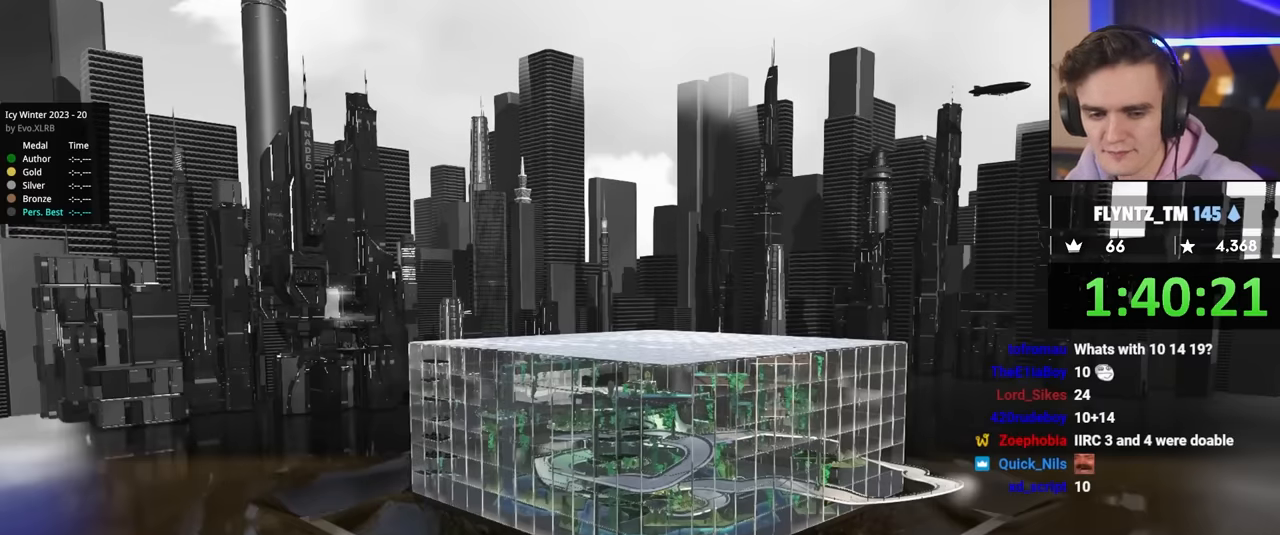
{"keys": [], "events": [[250, "up", "up"]]}
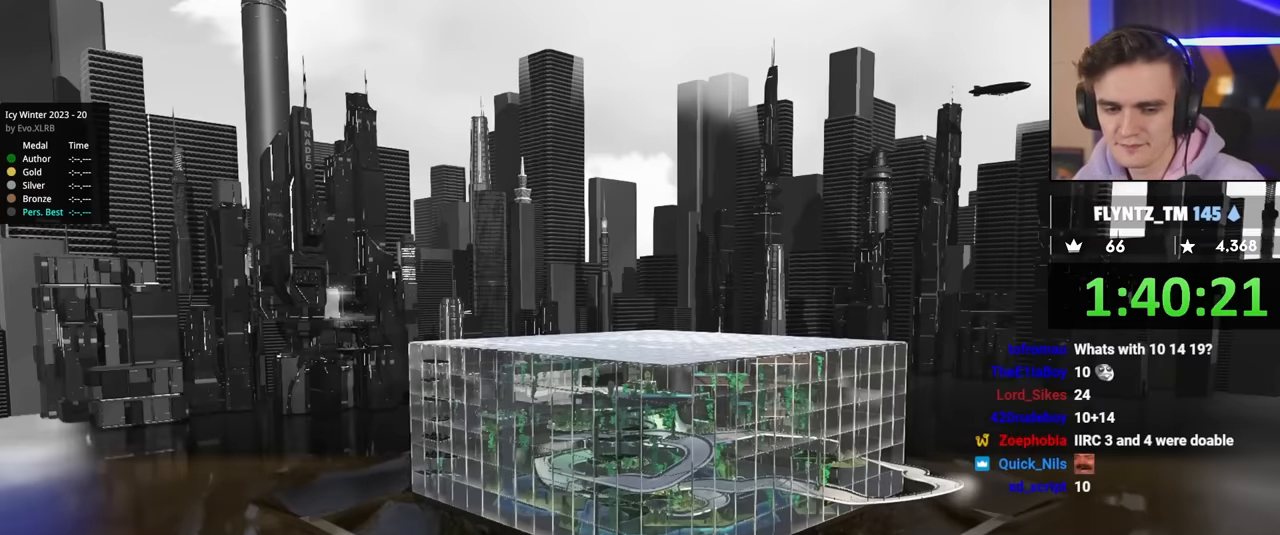
{"keys": [], "events": []}
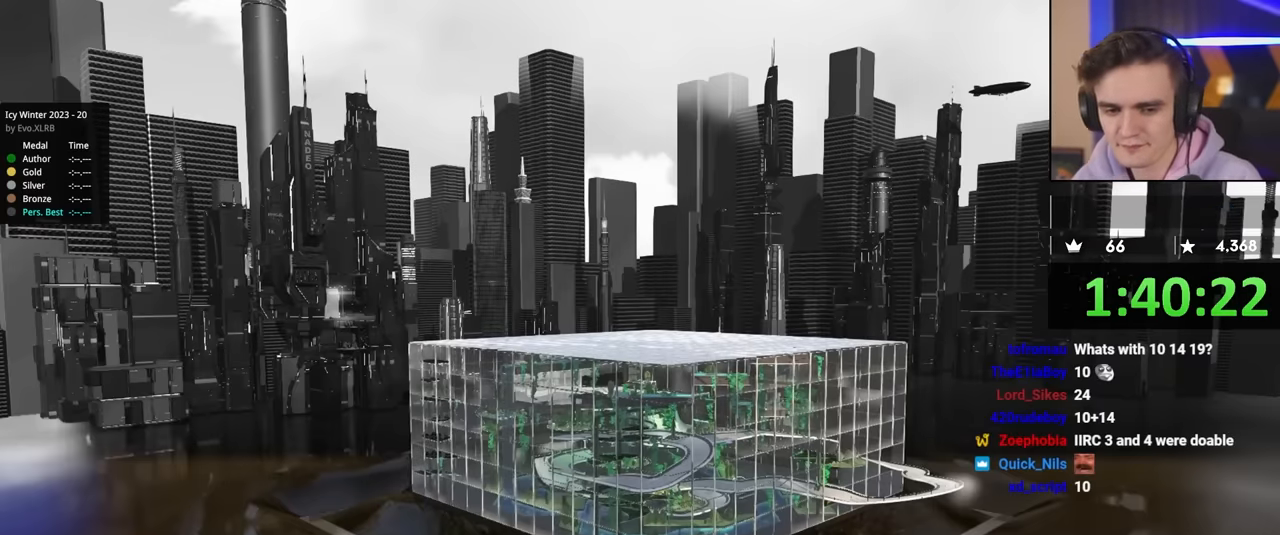
{"keys": [], "events": []}
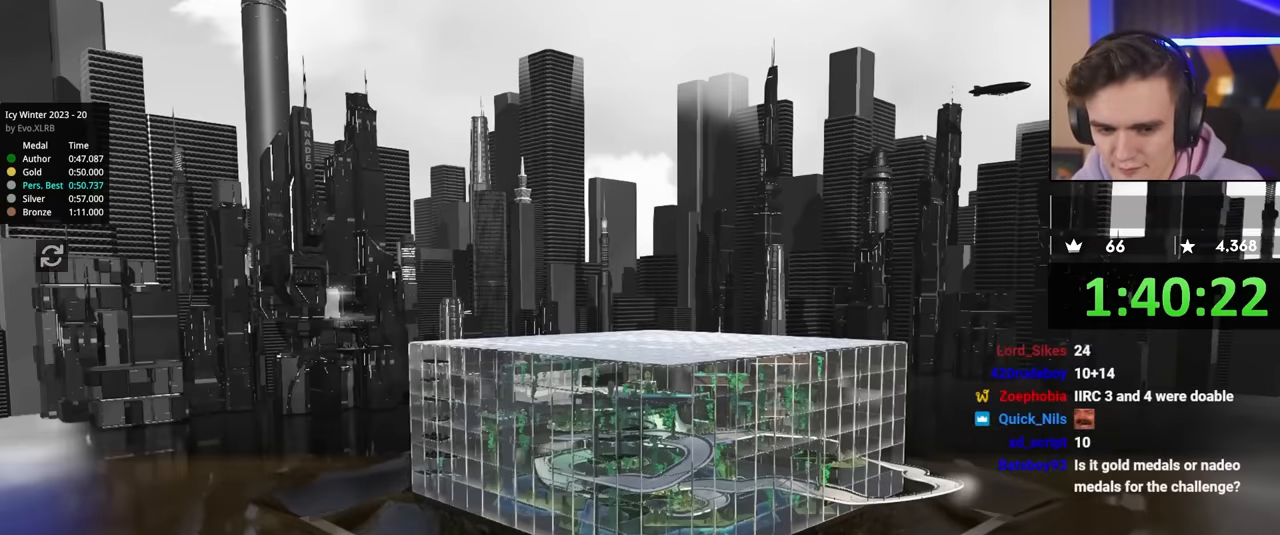
{"keys": [], "events": []}
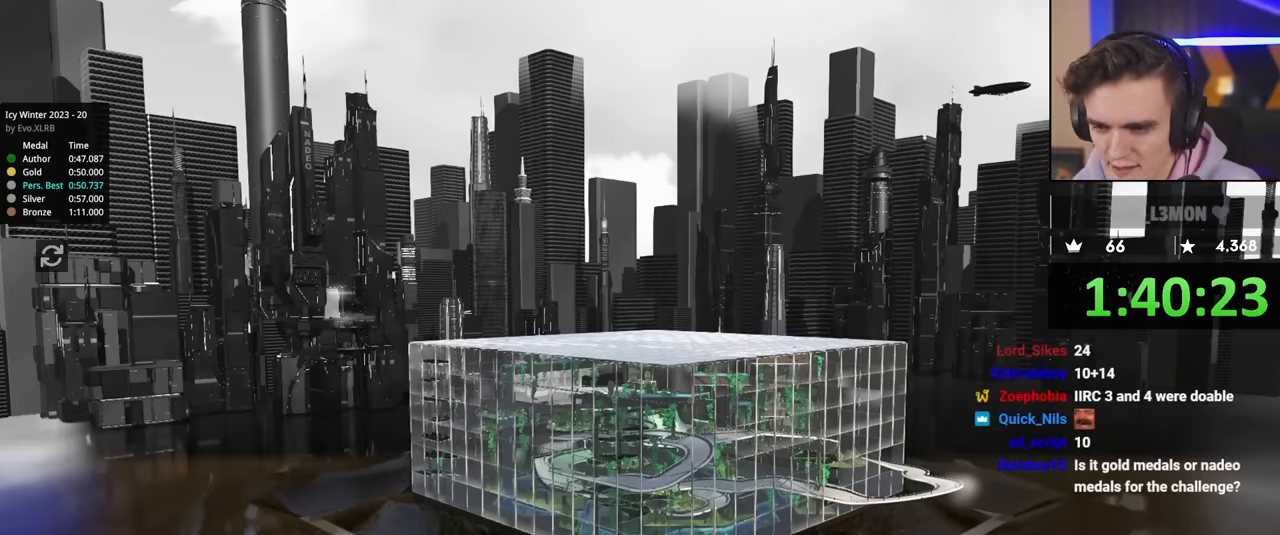
{"keys": [], "events": [[417, "down", "down"], [450, "down", "up"]]}
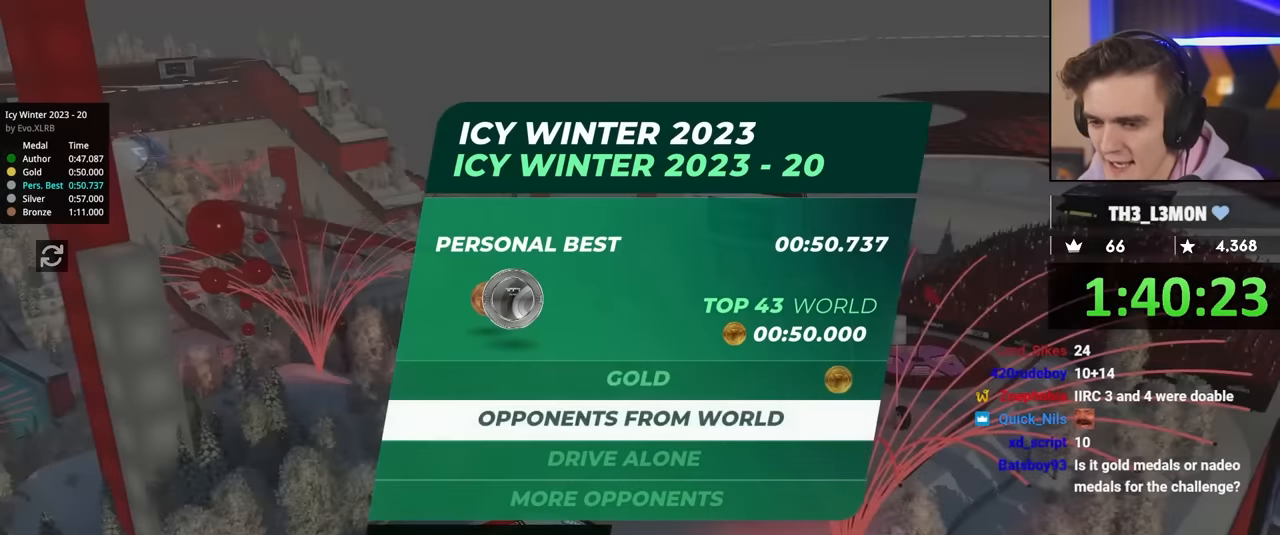
{"keys": [], "events": [[183, "down", "down"], [233, "down", "up"]]}
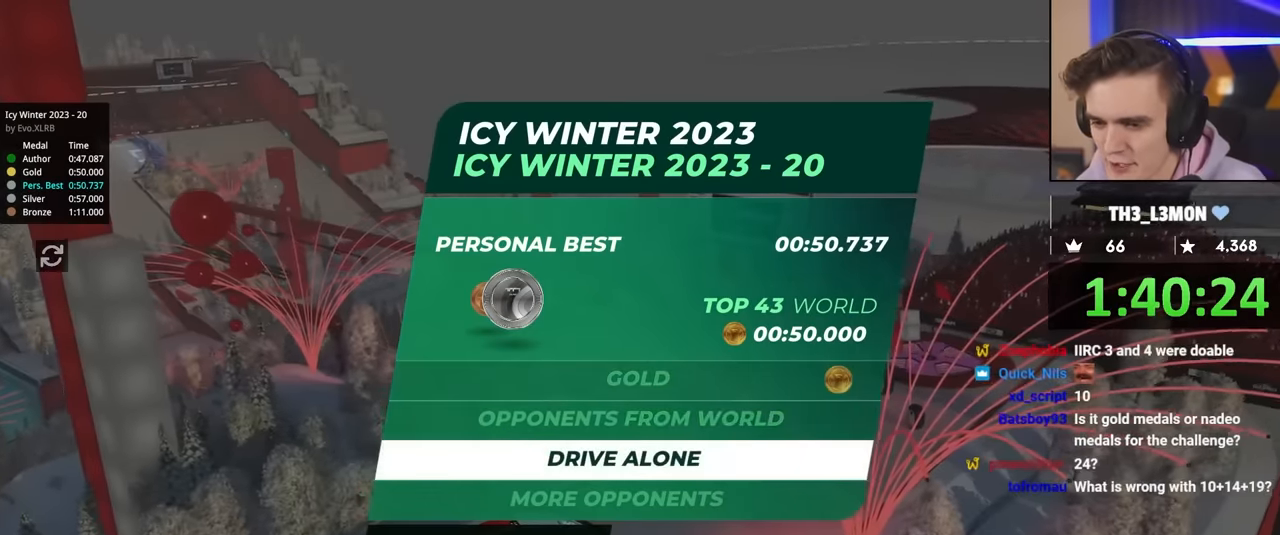
{"keys": ["up"], "events": [[217, "up", "down"]]}
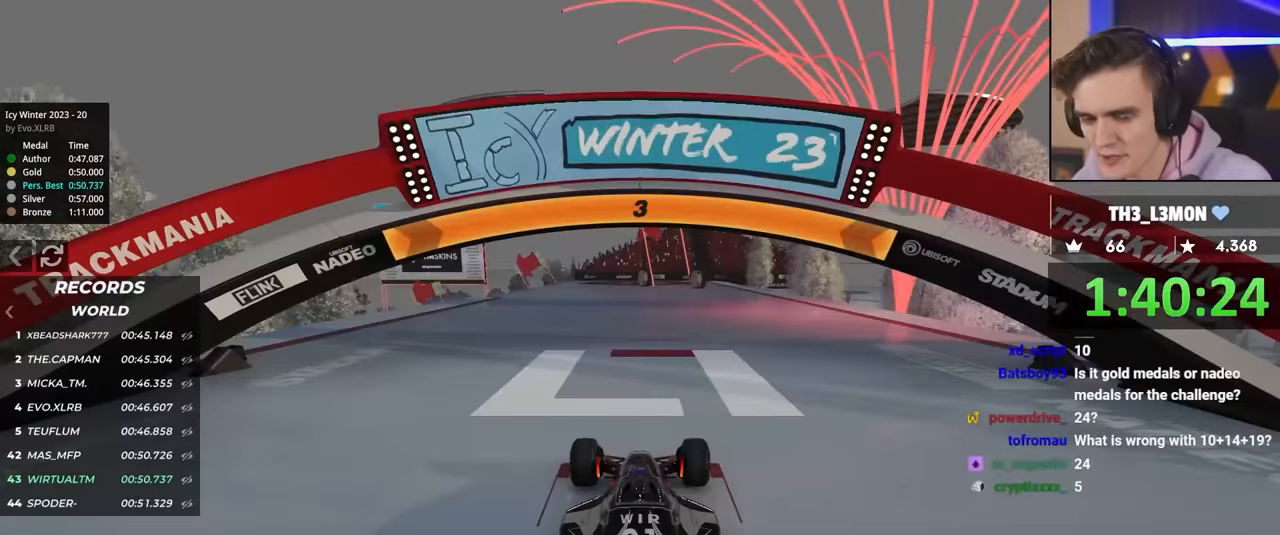
{"keys": ["up"], "events": []}
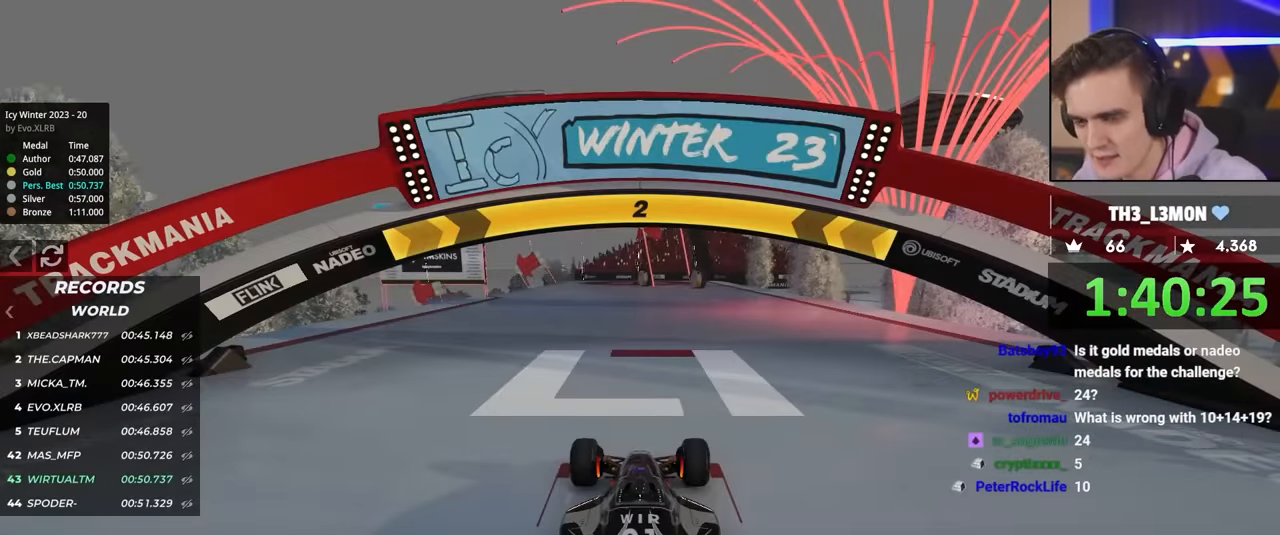
{"keys": ["left", "up"], "events": [[100, "left", "down"]]}
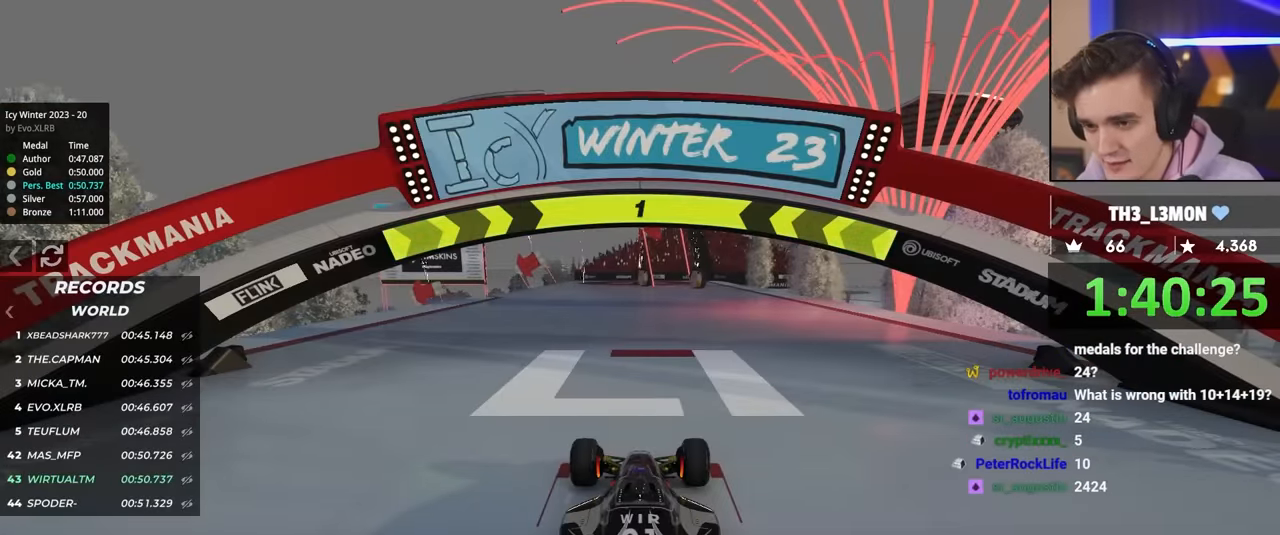
{"keys": ["up"], "events": [[366, "left", "up"]]}
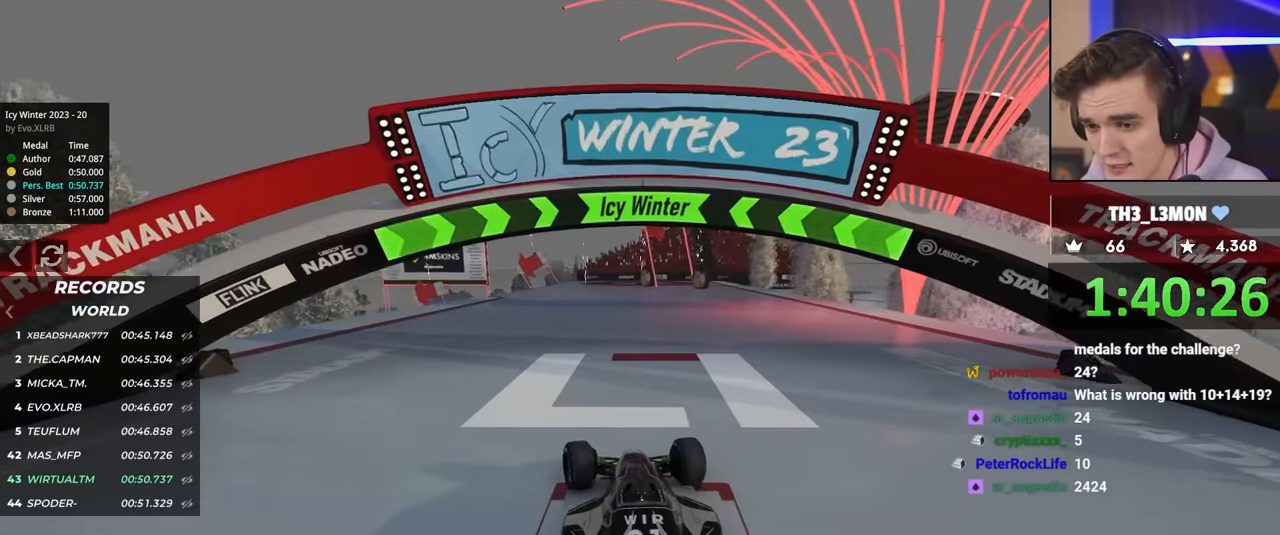
{"keys": ["up"], "events": [[333, "left", "down"], [383, "left", "up"]]}
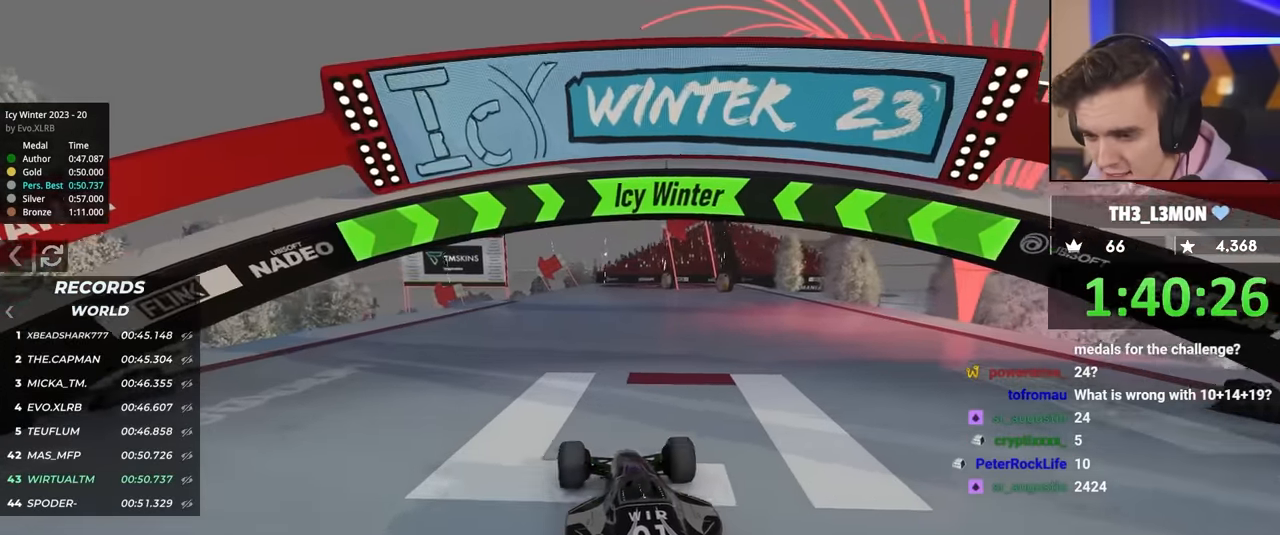
{"keys": ["up"], "events": []}
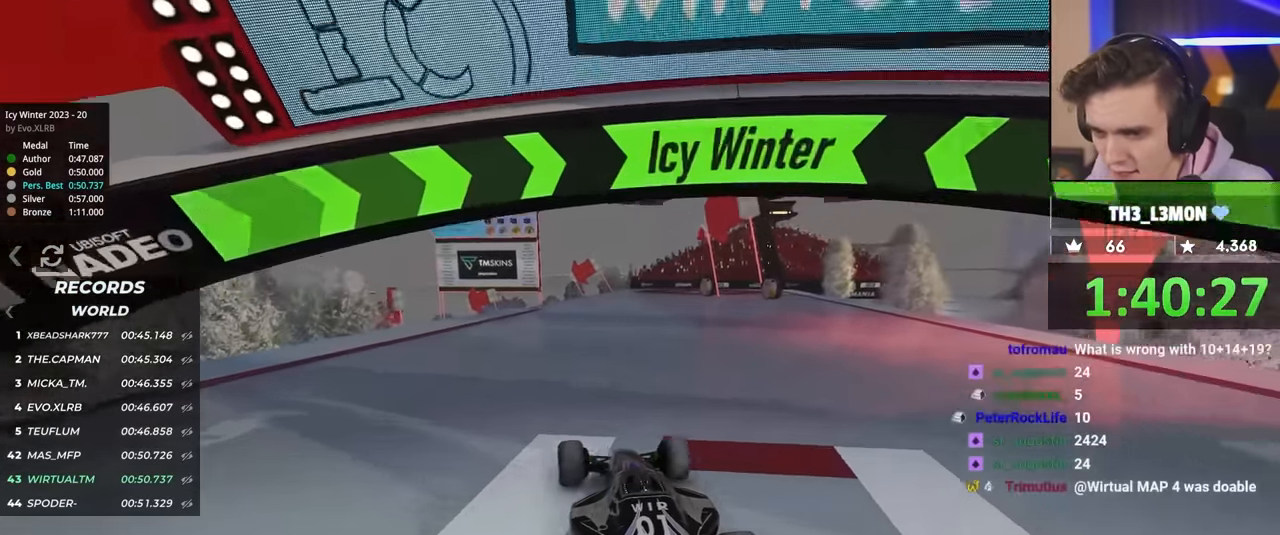
{"keys": ["up"], "events": []}
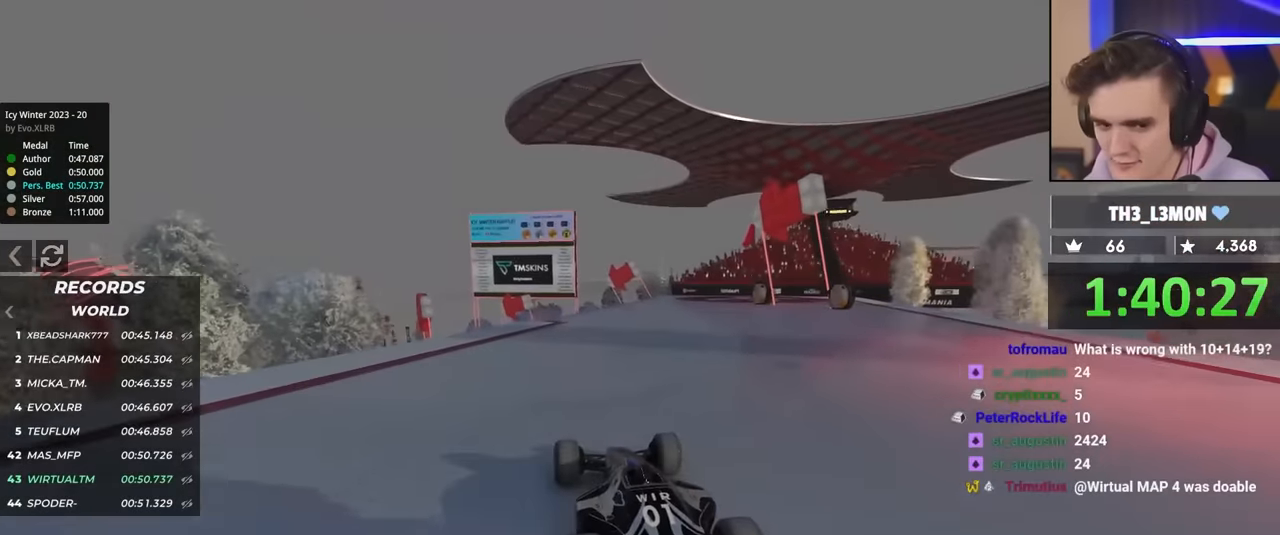
{"keys": ["up"], "events": []}
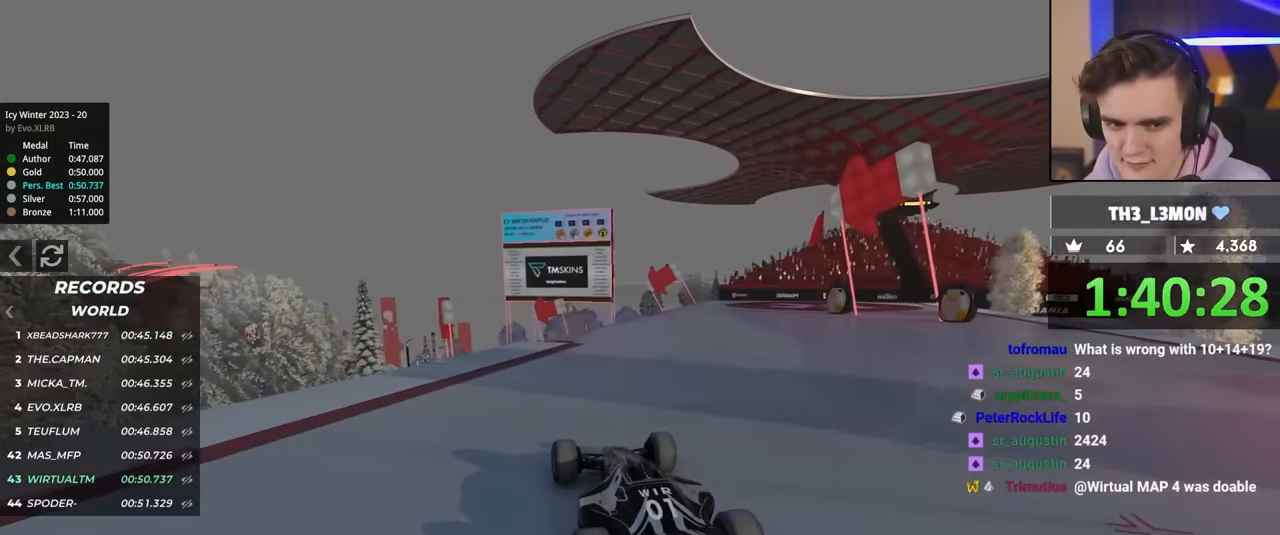
{"keys": ["right", "up"], "events": [[384, "right", "down"]]}
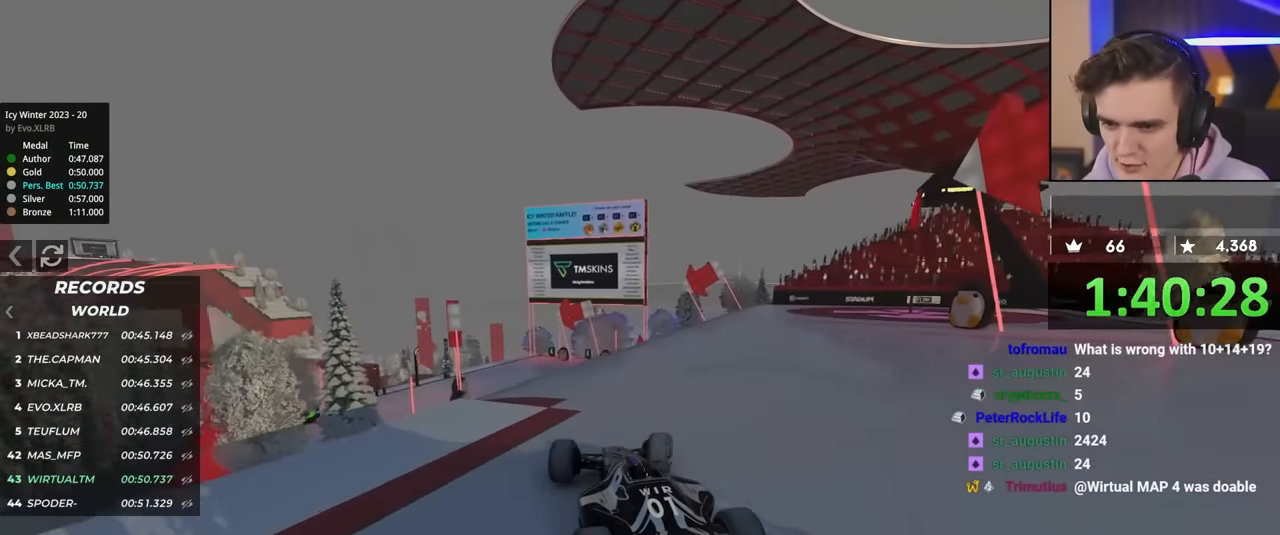
{"keys": ["up"], "events": [[150, "right", "up"]]}
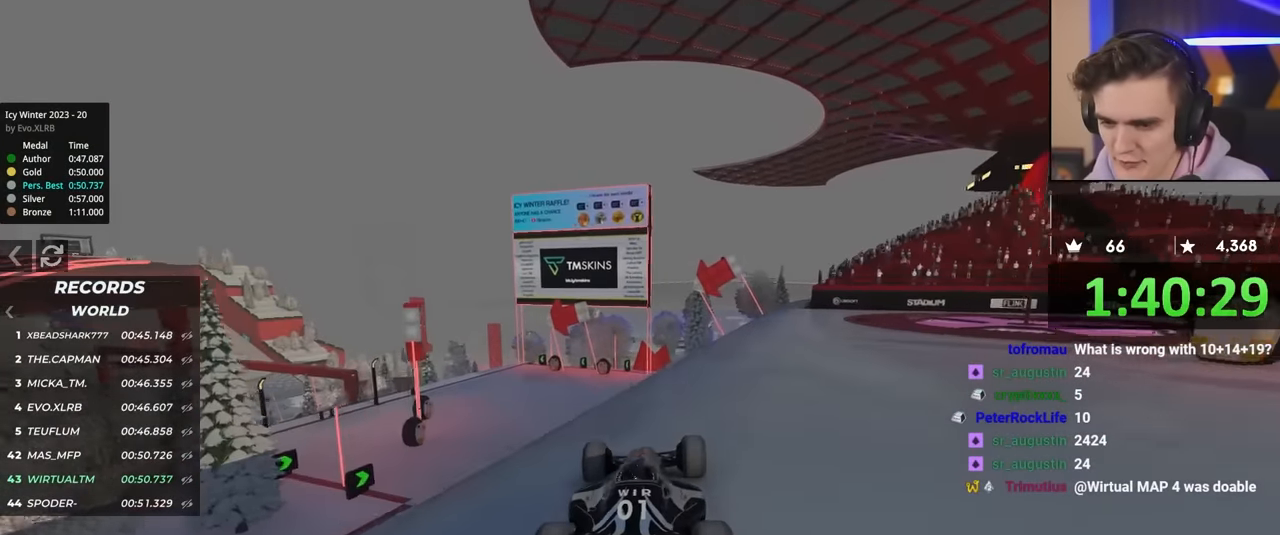
{"keys": ["left", "up"], "events": [[34, "left", "down"], [167, "left", "up"], [217, "left", "down"]]}
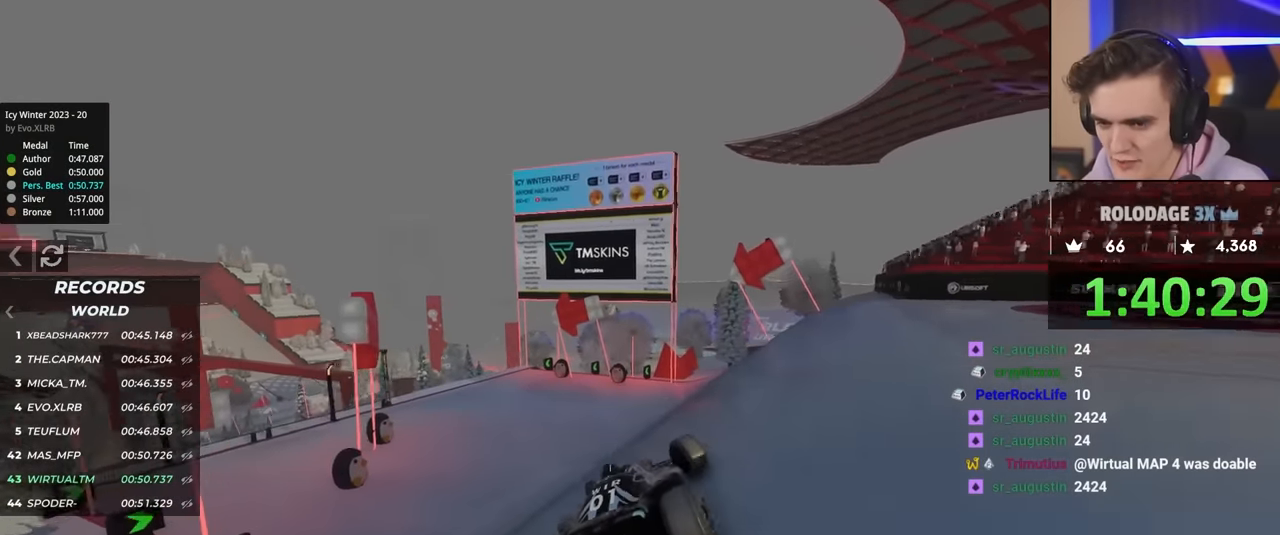
{"keys": ["left", "up"], "events": [[50, "up", "up"], [200, "up", "down"]]}
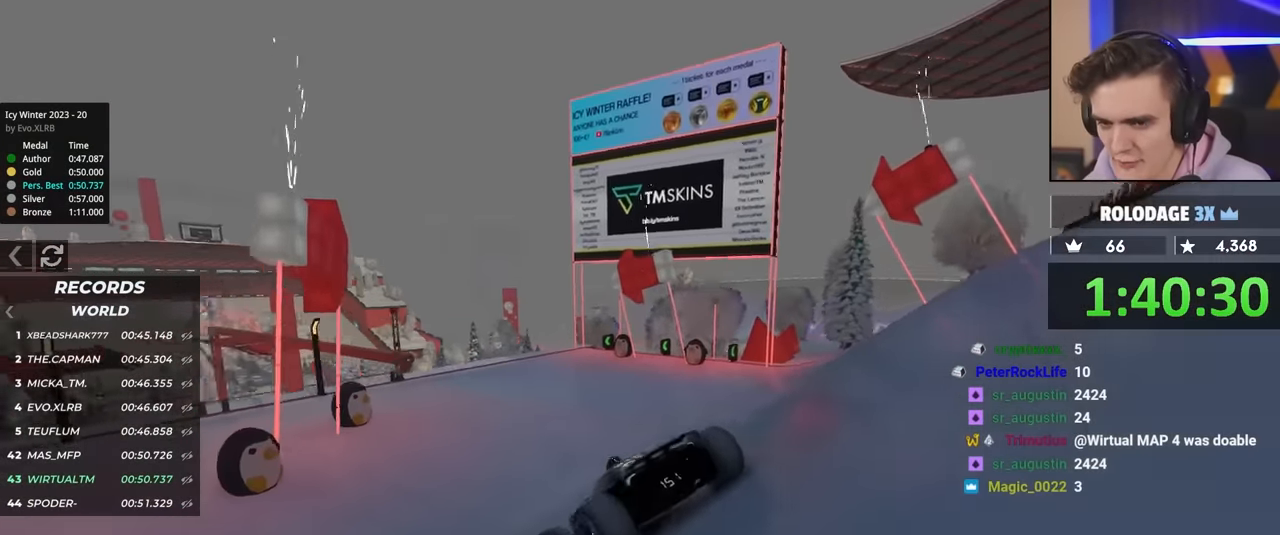
{"keys": ["right", "up"], "events": [[167, "up", "up"], [200, "left", "up"], [300, "right", "down"], [350, "up", "down"], [400, "right", "up"], [484, "right", "down"]]}
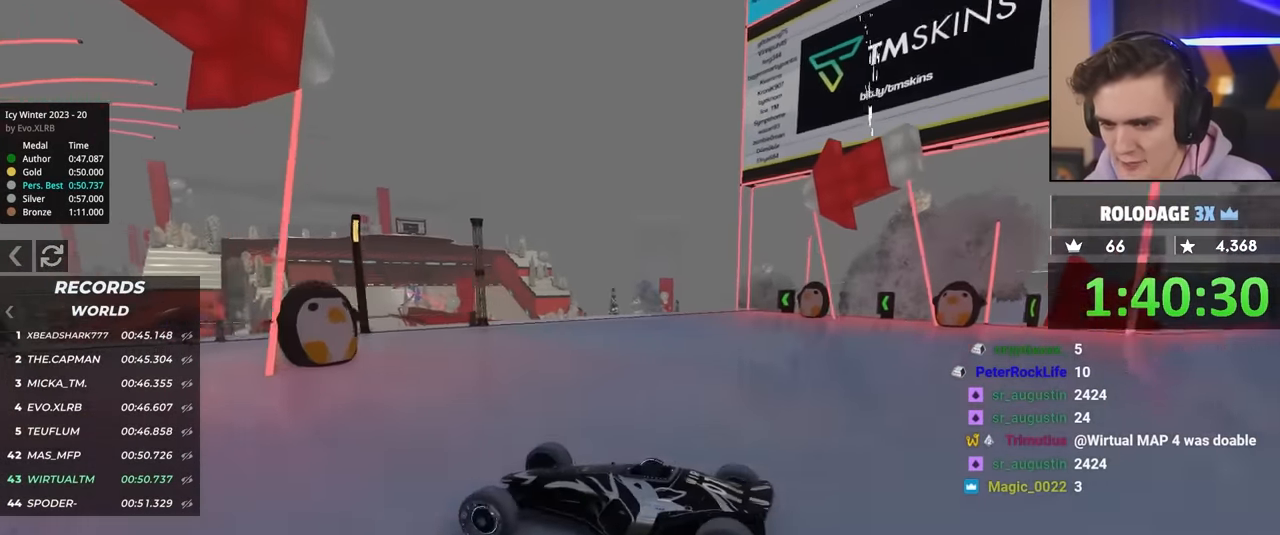
{"keys": ["right", "up"], "events": [[217, "up", "up"], [317, "up", "down"]]}
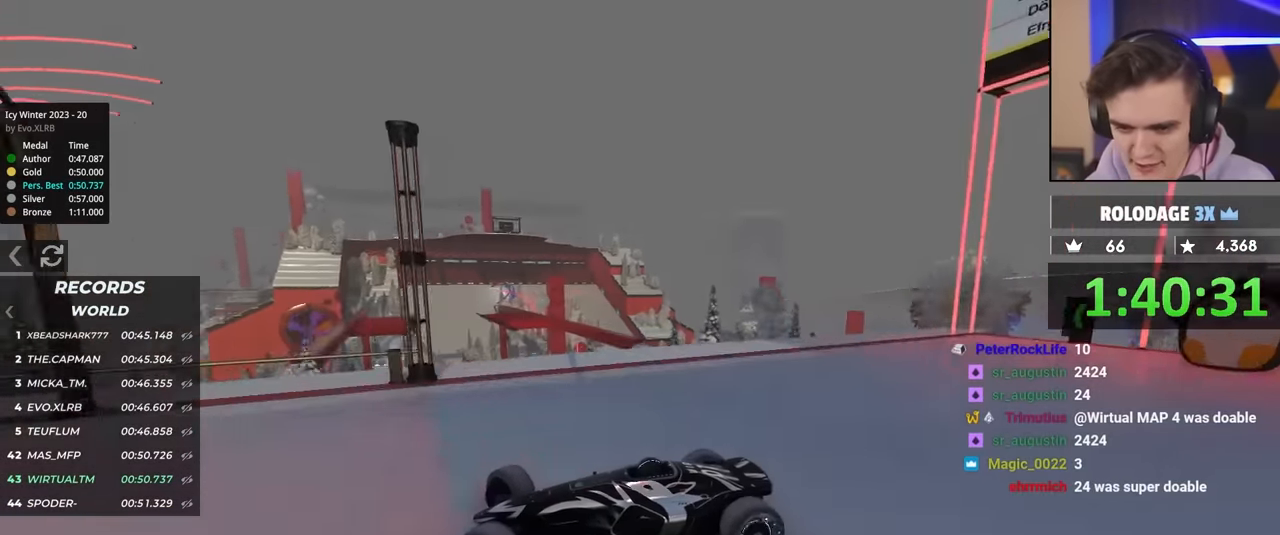
{"keys": ["right", "up"], "events": []}
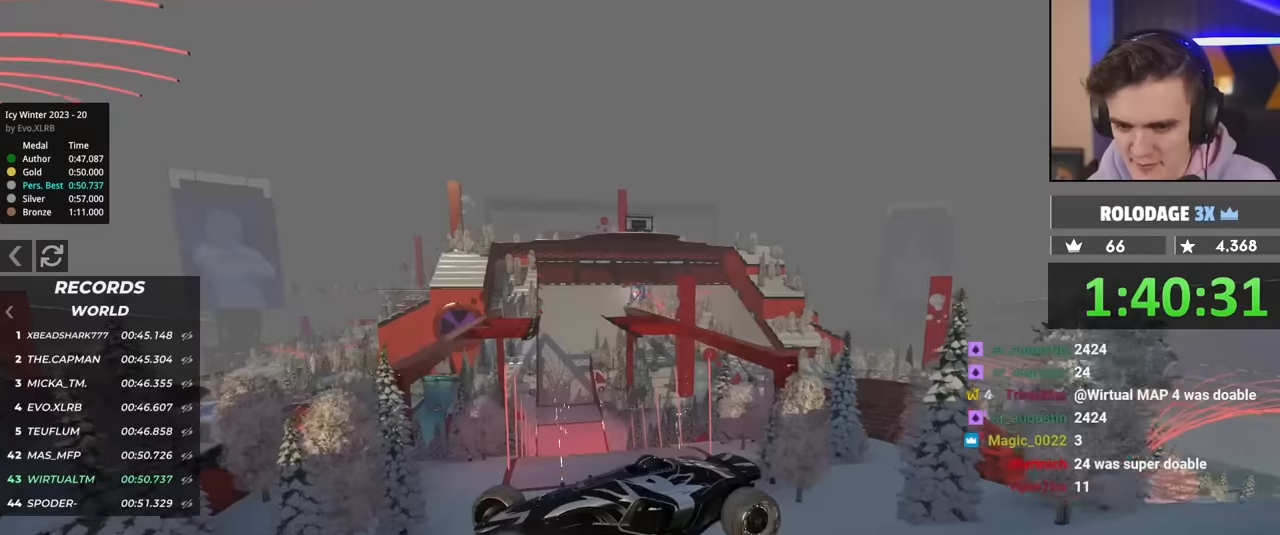
{"keys": ["right", "up"], "events": []}
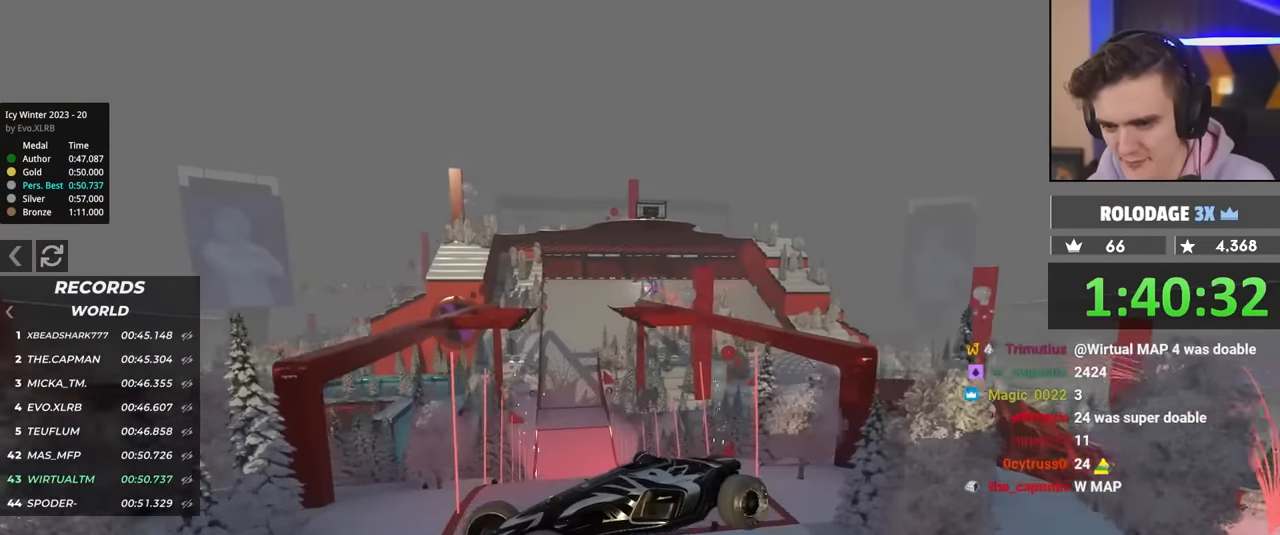
{"keys": ["right"], "events": [[366, "up", "up"]]}
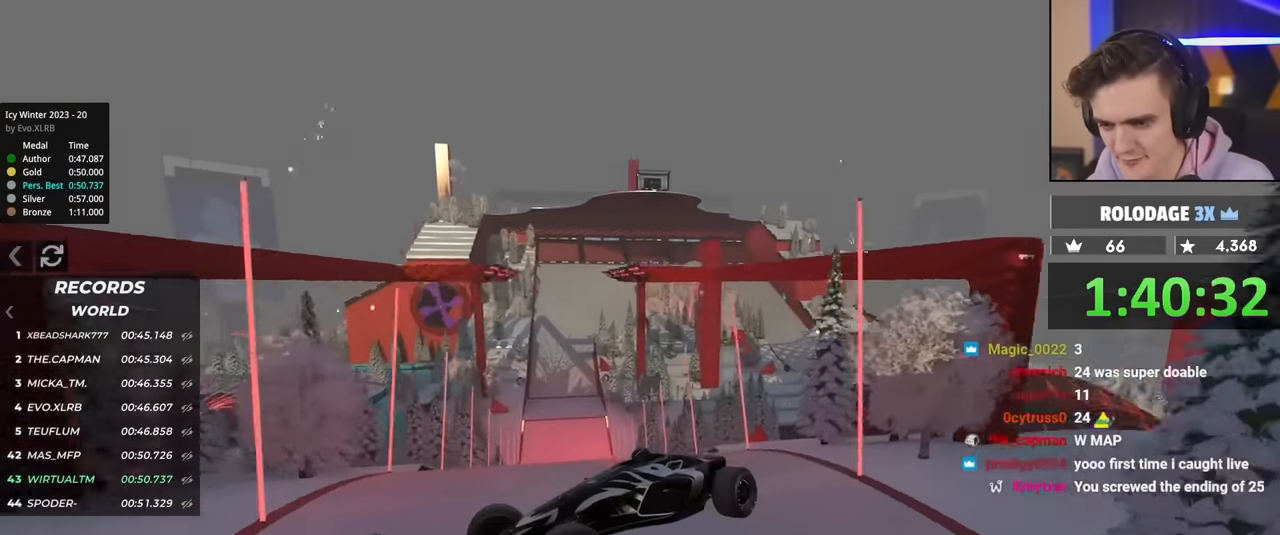
{"keys": ["right", "up"], "events": [[150, "up", "down"]]}
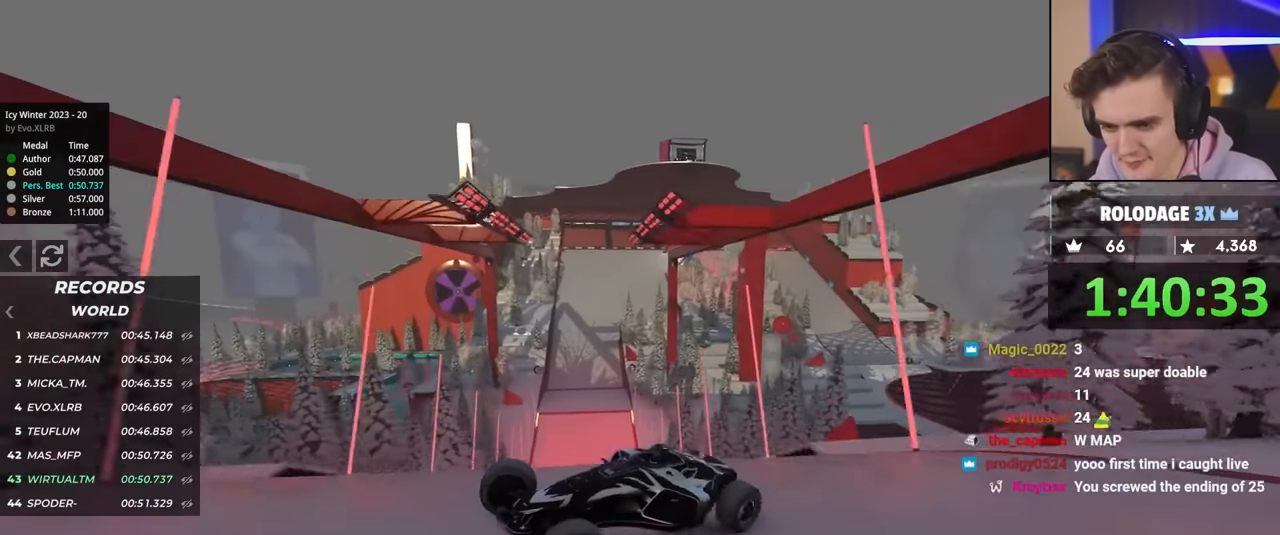
{"keys": ["right", "up"], "events": [[166, "up", "up"], [483, "up", "down"]]}
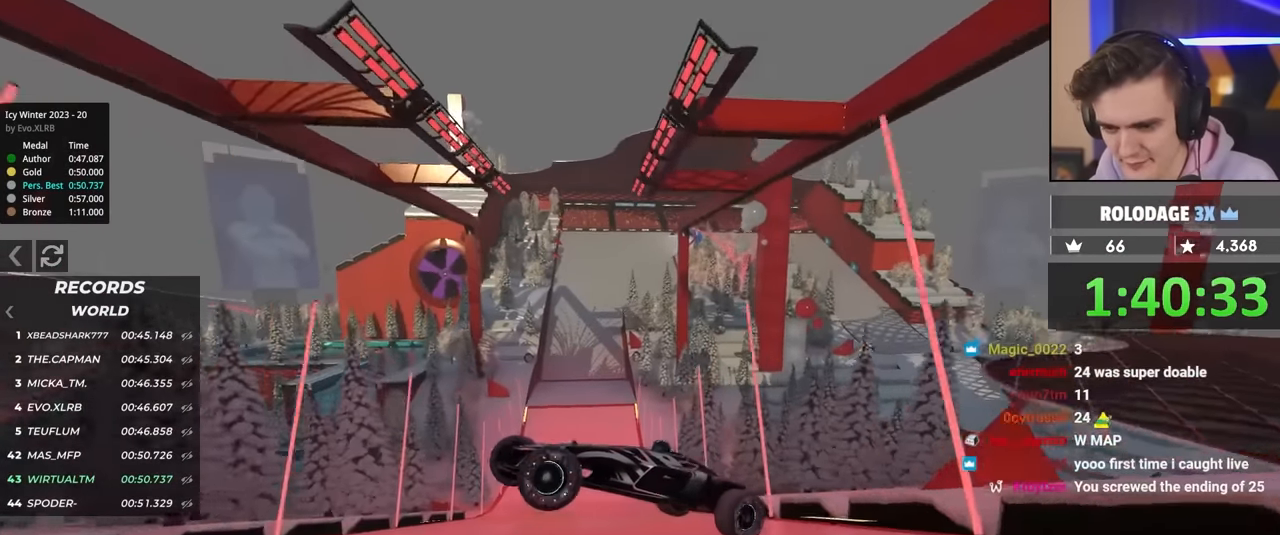
{"keys": ["right", "up"], "events": []}
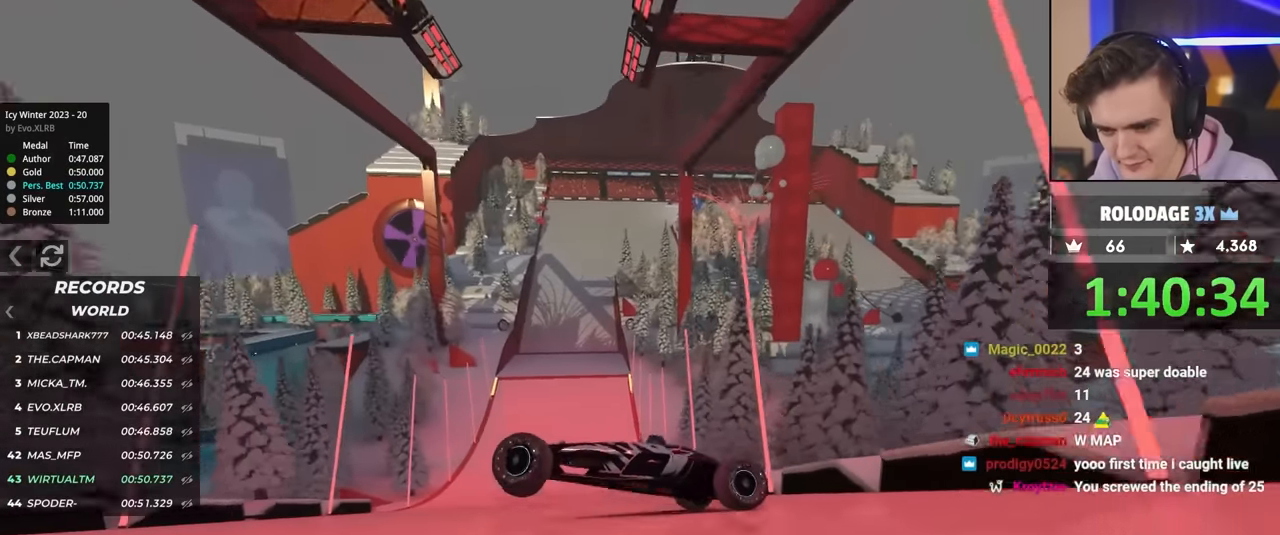
{"keys": ["right"], "events": [[433, "up", "up"]]}
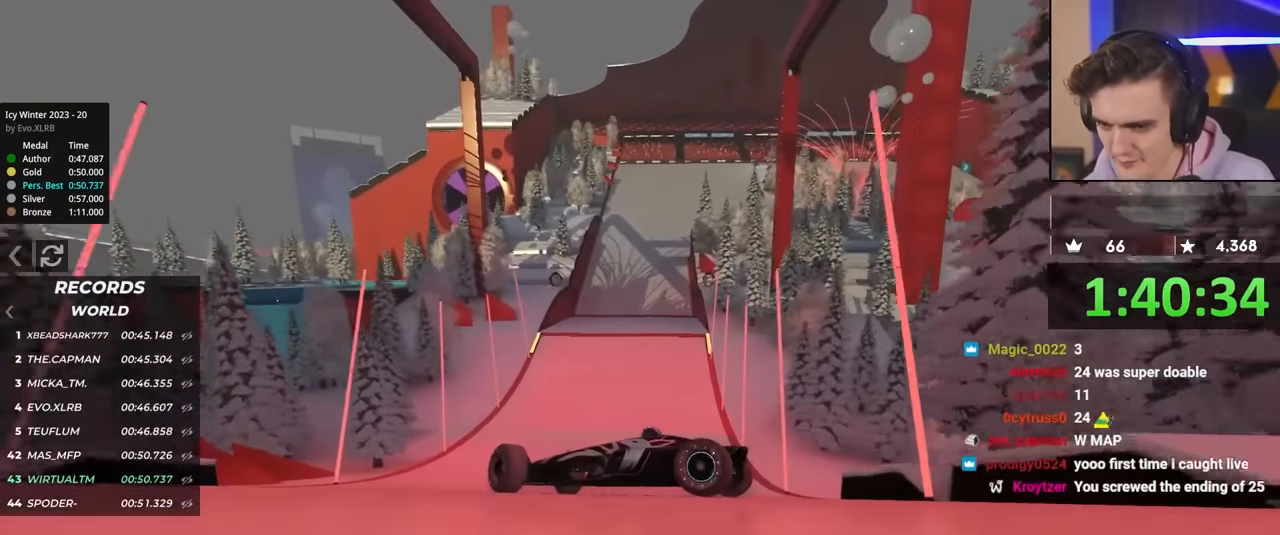
{"keys": ["right", "up"], "events": [[116, "up", "down"]]}
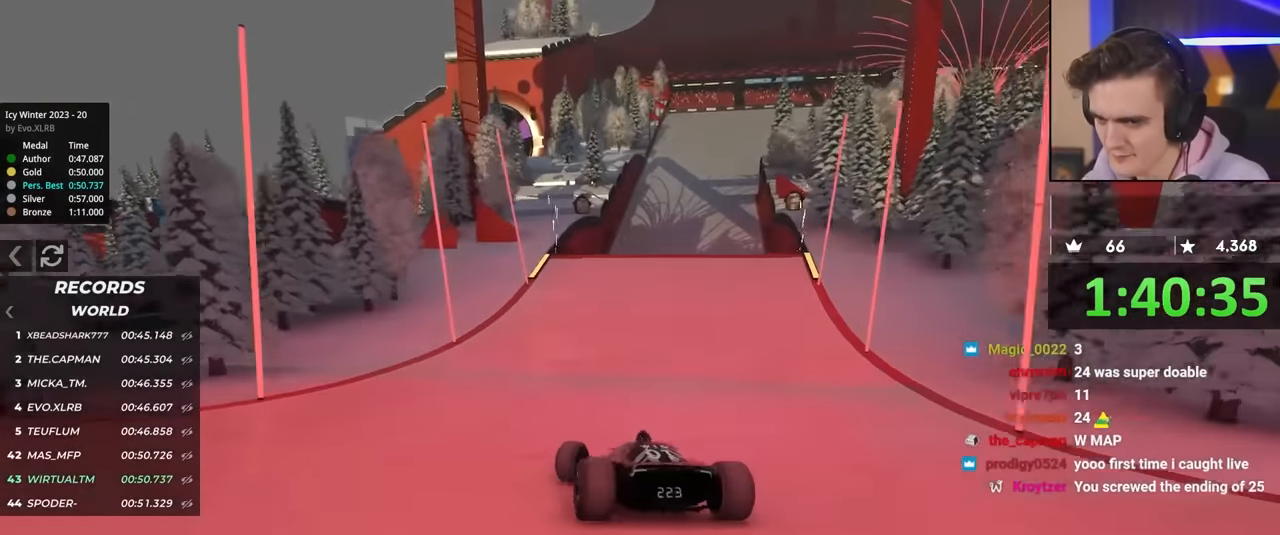
{"keys": ["left", "up"], "events": [[266, "right", "up"], [316, "left", "down"]]}